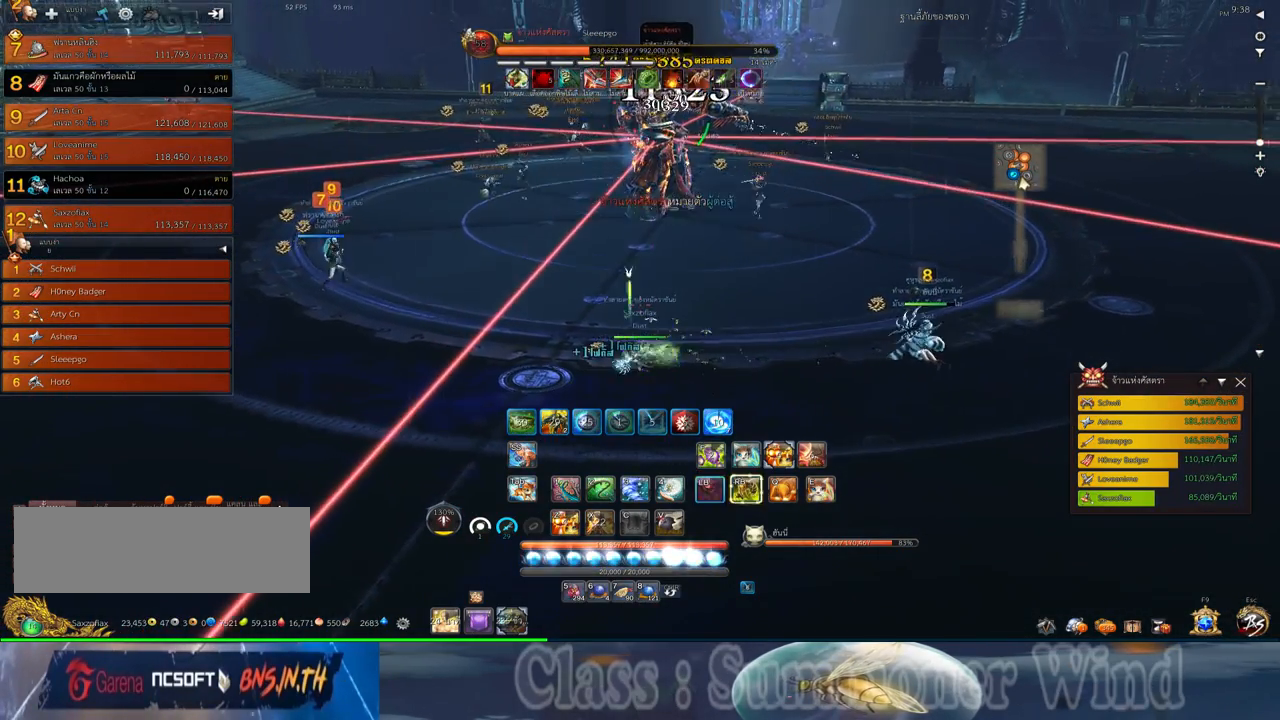
Gameplay with keyboard and mouse; each line is a JSON object with the keys and mouse buttons held at the frame after it. "events" lists presses ("down") and releases ("up") of "1", "2", "3", "4", "5", "a", "alt", "c", "ctrl", "d", "e", "f", "q", "r", "s", "shift", "space", "tab", "v", "w", "x", "z", "mouse_left", "mouse_middle", "mouse_right", "mouse_wheel_up" and "mouse_wheel_down" between this image and that frame as [ms after this image, input, new state], when the widget could be followed in between. "mouse_left", "mouse_middle", "mouse_right", "mouse_wheel_up", "mouse_wheel_down" = the "left", "middle", "right", "wheel_up", "wheel_down" buttons of the "mouse" list. No other keys are recorded. Not read: mouse_move.
{"keys": [], "mouse": ["right"], "events": [[17, "mouse_left", "up"], [17, "mouse_right", "down"], [50, "f", "down"], [50, "mouse_right", "up"], [50, "s", "up"], [83, "a", "up"], [83, "f", "up"], [83, "mouse_left", "down"], [117, "mouse_left", "up"], [117, "mouse_right", "down"], [150, "f", "down"], [150, "mouse_right", "up"], [183, "f", "up"], [250, "mouse_left", "down"], [300, "mouse_left", "up"], [367, "mouse_left", "down"], [400, "mouse_left", "up"], [400, "mouse_right", "down"], [433, "f", "down"], [433, "mouse_right", "up"], [467, "f", "up"], [467, "mouse_left", "down"], [500, "mouse_left", "up"], [500, "mouse_right", "down"]]}
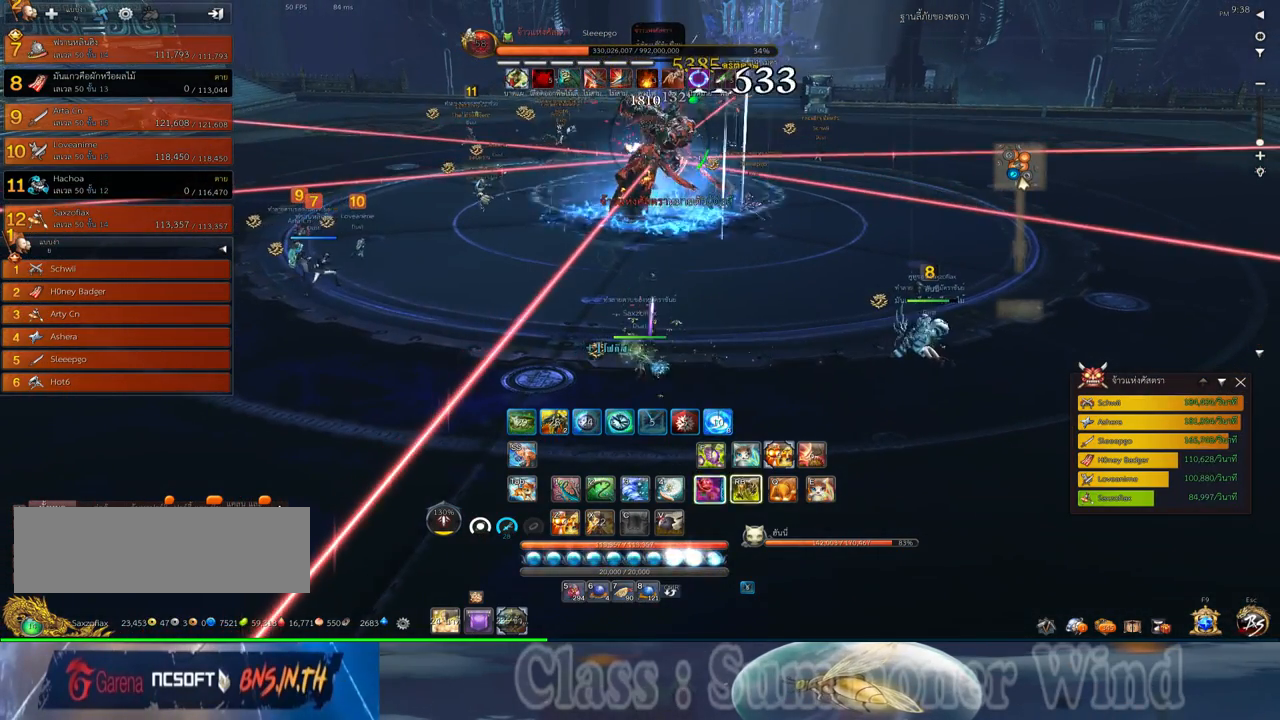
{"keys": ["w"], "mouse": [], "events": [[33, "f", "down"], [33, "mouse_right", "up"], [67, "f", "up"], [150, "mouse_left", "down"], [183, "mouse_left", "up"], [250, "mouse_left", "down"], [283, "mouse_left", "up"], [283, "mouse_right", "down"], [317, "f", "down"], [317, "mouse_right", "up"], [350, "f", "up"], [383, "mouse_right", "down"], [417, "f", "down"], [417, "mouse_right", "up"], [450, "f", "up"], [450, "w", "down"]]}
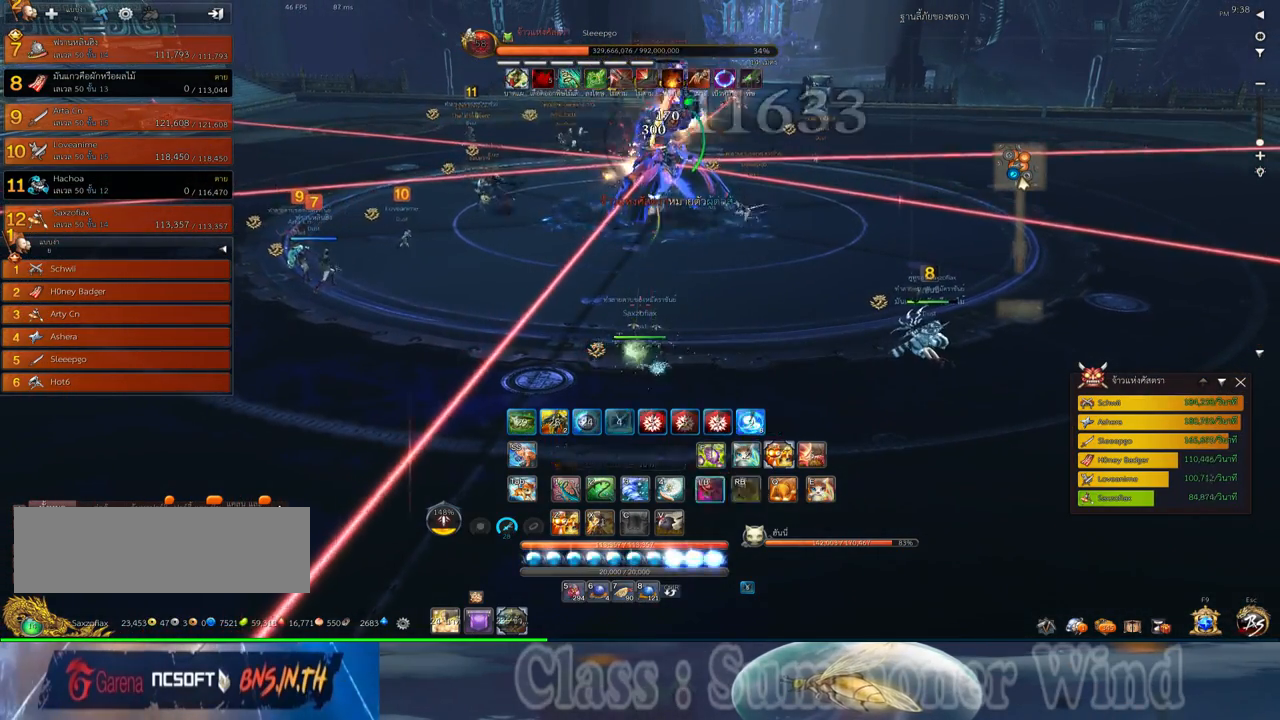
{"keys": [], "mouse": [], "events": [[17, "mouse_left", "down"], [67, "mouse_left", "up"], [67, "mouse_right", "down"], [100, "mouse_right", "up"], [133, "w", "up"], [233, "s", "down"], [300, "s", "up"], [367, "s", "down"], [483, "s", "up"]]}
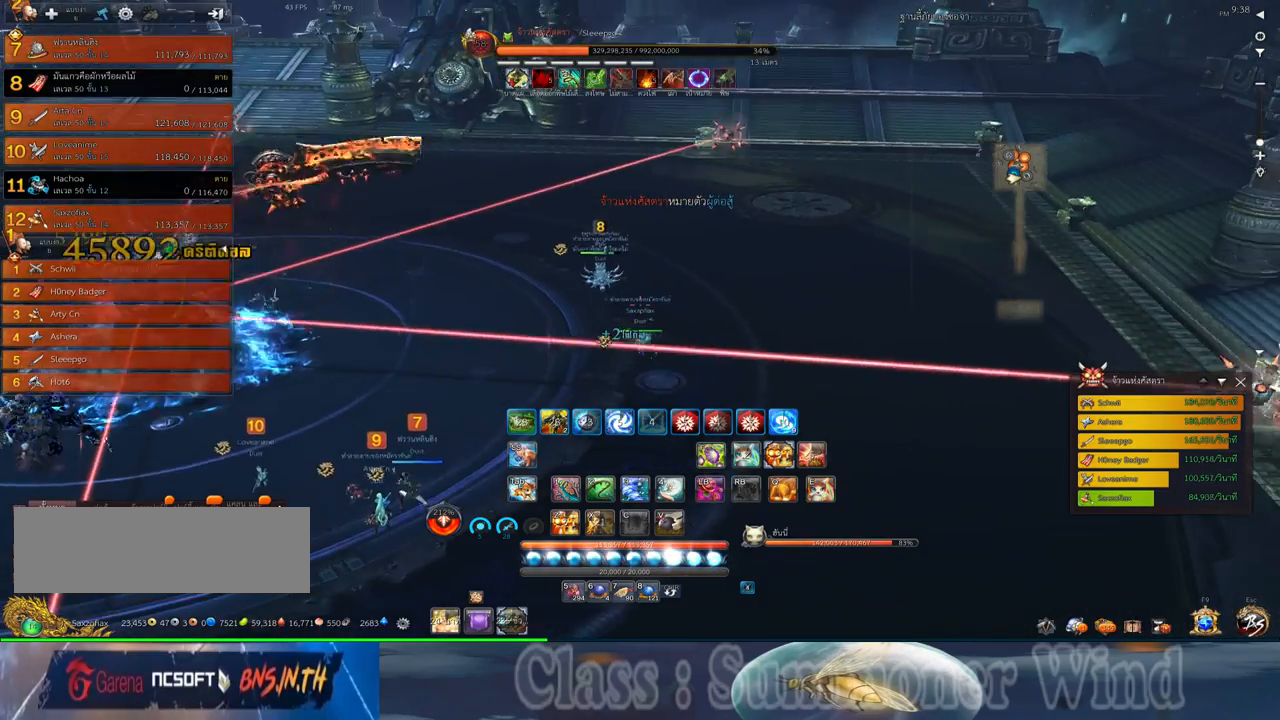
{"keys": [], "mouse": [], "events": [[50, "s", "down"], [117, "s", "up"]]}
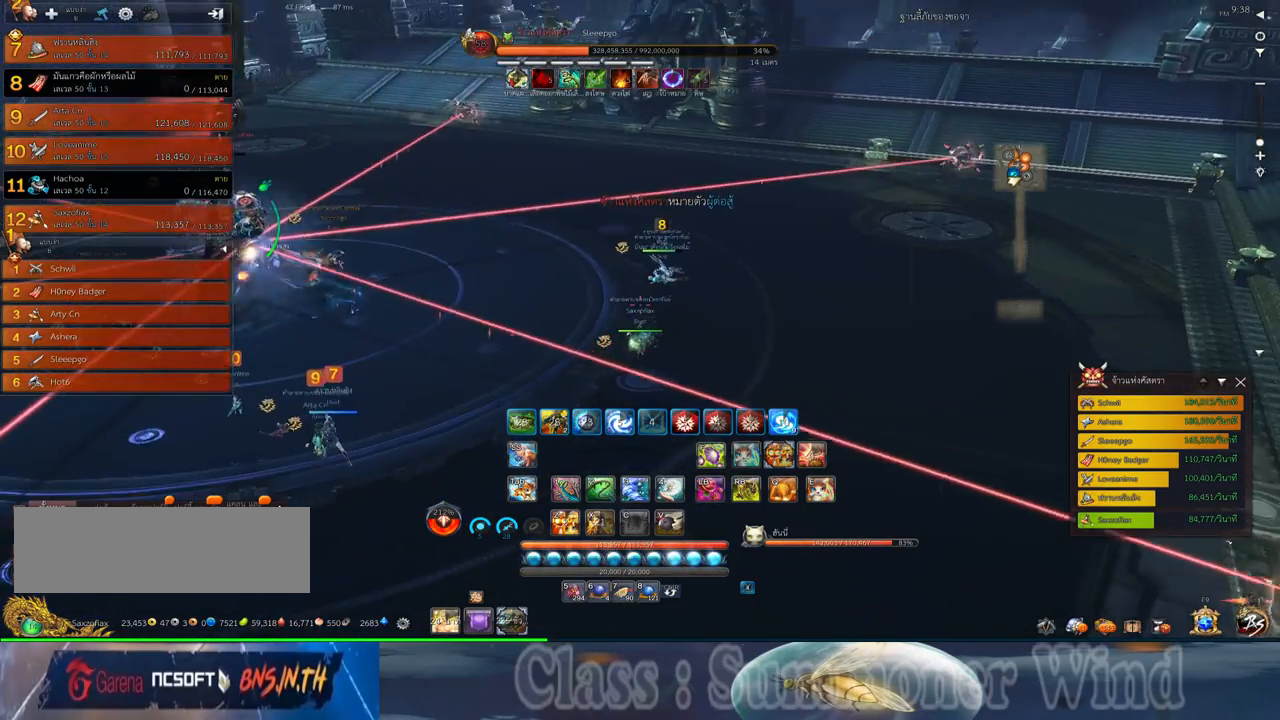
{"keys": [], "mouse": ["left"], "events": [[233, "d", "down"], [350, "d", "up"], [350, "mouse_right", "down"], [383, "f", "down"], [383, "mouse_right", "up"], [417, "f", "up"], [483, "mouse_left", "down"]]}
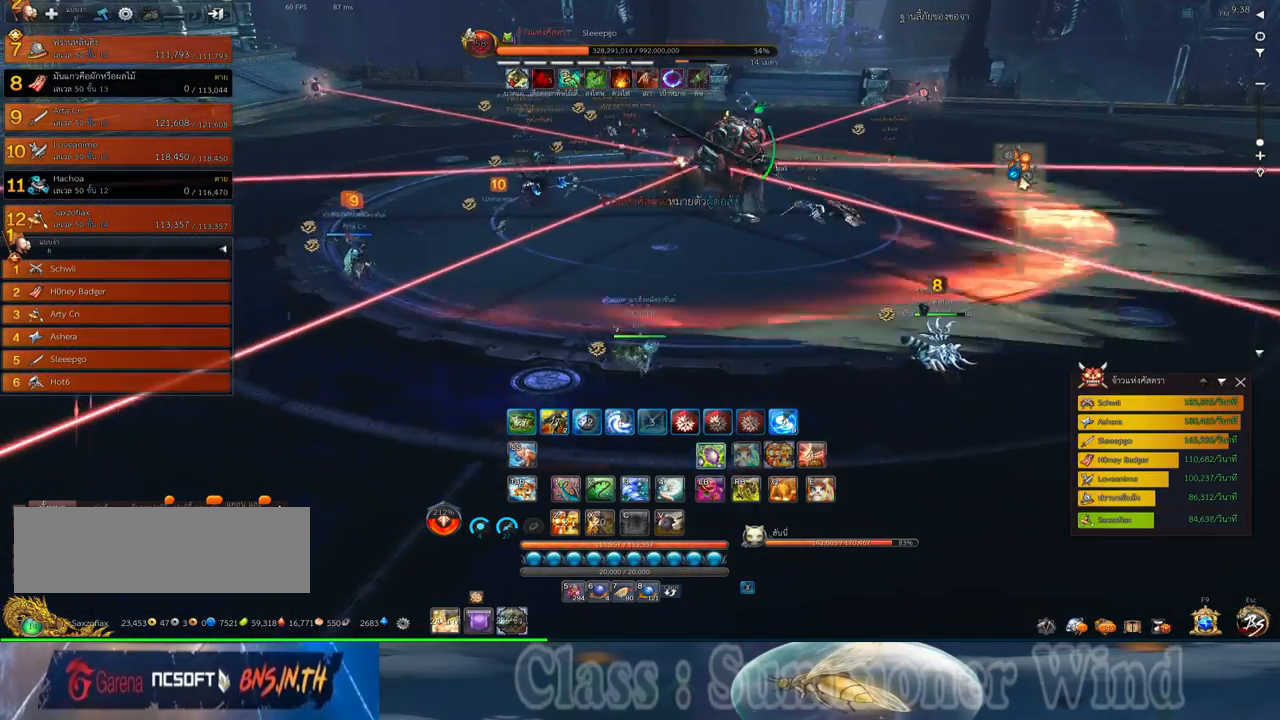
{"keys": ["a"], "mouse": ["right"], "events": [[17, "a", "down"], [17, "mouse_left", "up"], [17, "mouse_right", "down"], [50, "mouse_right", "up"], [83, "mouse_left", "down"], [117, "mouse_left", "up"], [117, "mouse_right", "down"], [167, "f", "down"], [167, "mouse_right", "up"], [183, "f", "up"], [267, "f", "down"], [300, "f", "up"], [367, "mouse_left", "down"], [400, "mouse_left", "up"], [400, "mouse_right", "down"], [433, "f", "down"], [433, "mouse_right", "up"], [467, "f", "up"], [467, "mouse_left", "down"], [500, "mouse_left", "up"], [500, "mouse_right", "down"]]}
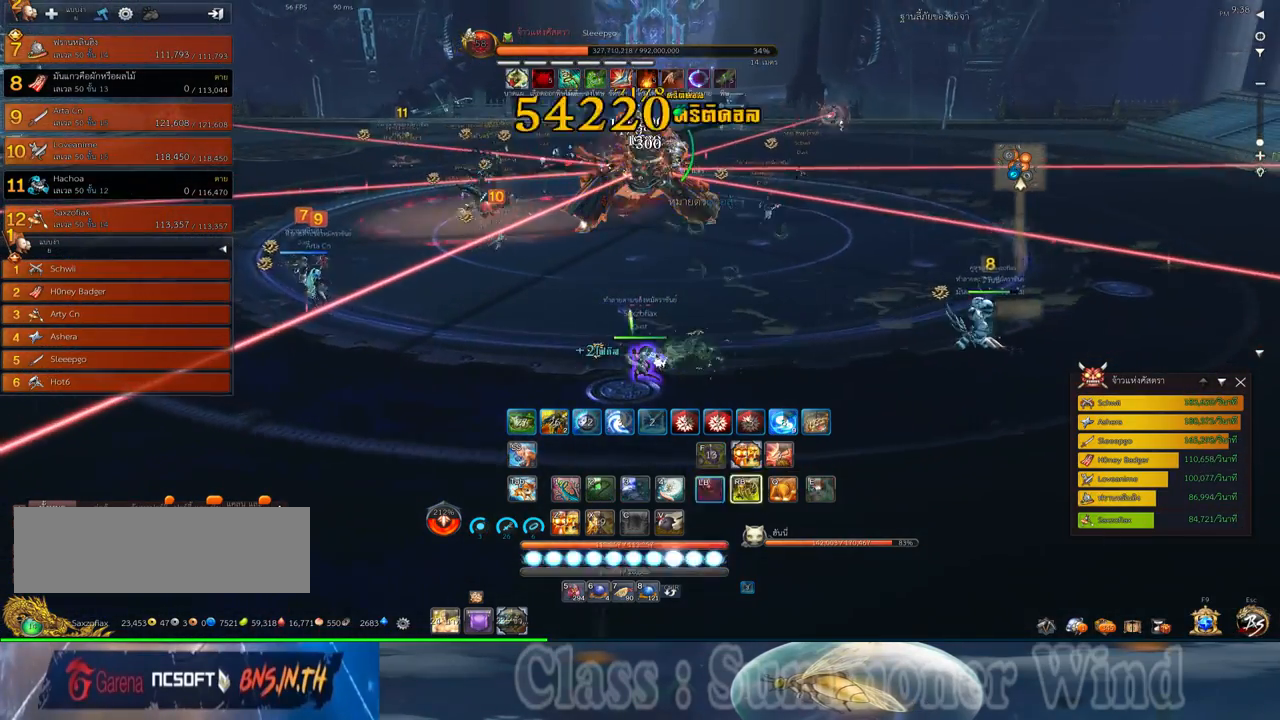
{"keys": ["a"], "mouse": [], "events": [[50, "f", "down"], [50, "mouse_right", "up"], [83, "f", "up"], [250, "mouse_left", "down"], [283, "mouse_left", "up"], [283, "mouse_right", "down"], [317, "f", "down"], [317, "mouse_right", "up"], [350, "f", "up"], [350, "mouse_left", "down"], [383, "mouse_left", "up"], [383, "mouse_right", "down"], [433, "f", "down"], [433, "mouse_right", "up"], [467, "f", "up"]]}
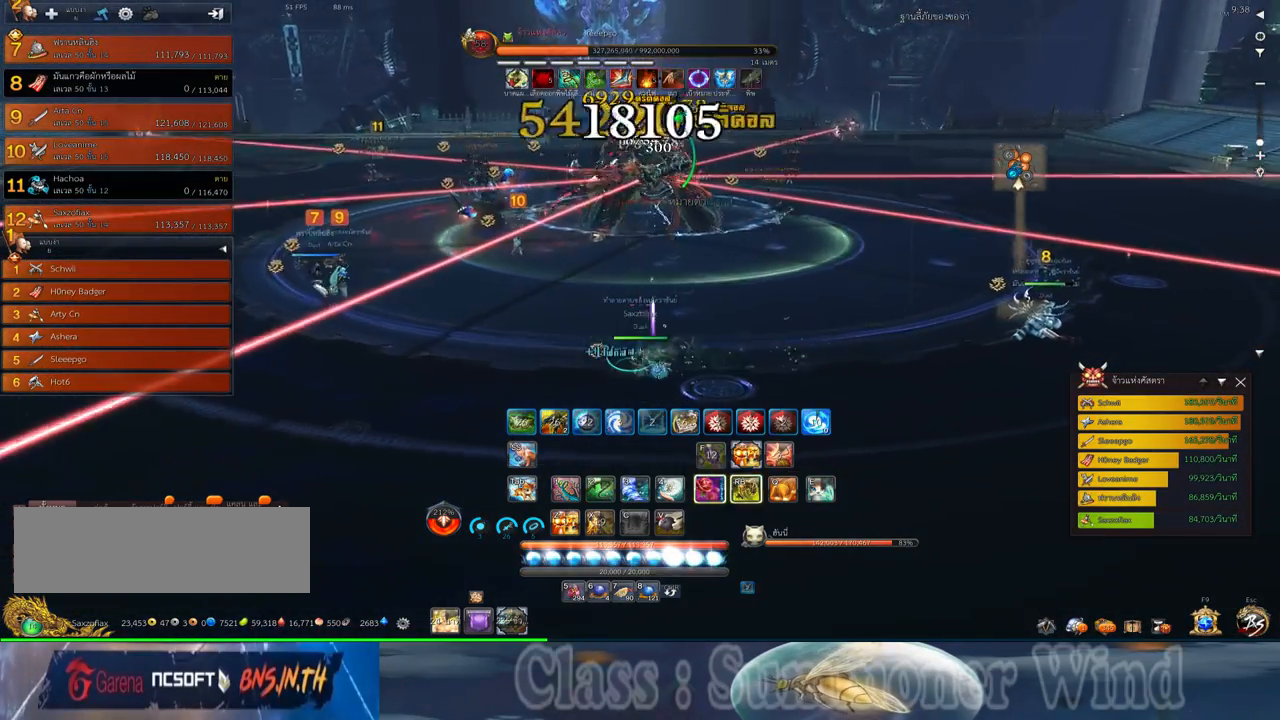
{"keys": ["3", "a"], "mouse": [], "events": [[33, "mouse_left", "down"], [67, "mouse_left", "up"], [133, "mouse_left", "down"], [167, "mouse_left", "up"], [167, "mouse_right", "down"], [200, "f", "down"], [200, "mouse_right", "up"], [233, "f", "up"], [283, "mouse_right", "down"], [317, "f", "down"], [317, "mouse_right", "up"], [350, "f", "up"], [417, "mouse_left", "down"], [450, "3", "down"], [450, "mouse_left", "up"], [450, "mouse_right", "down"], [483, "mouse_right", "up"]]}
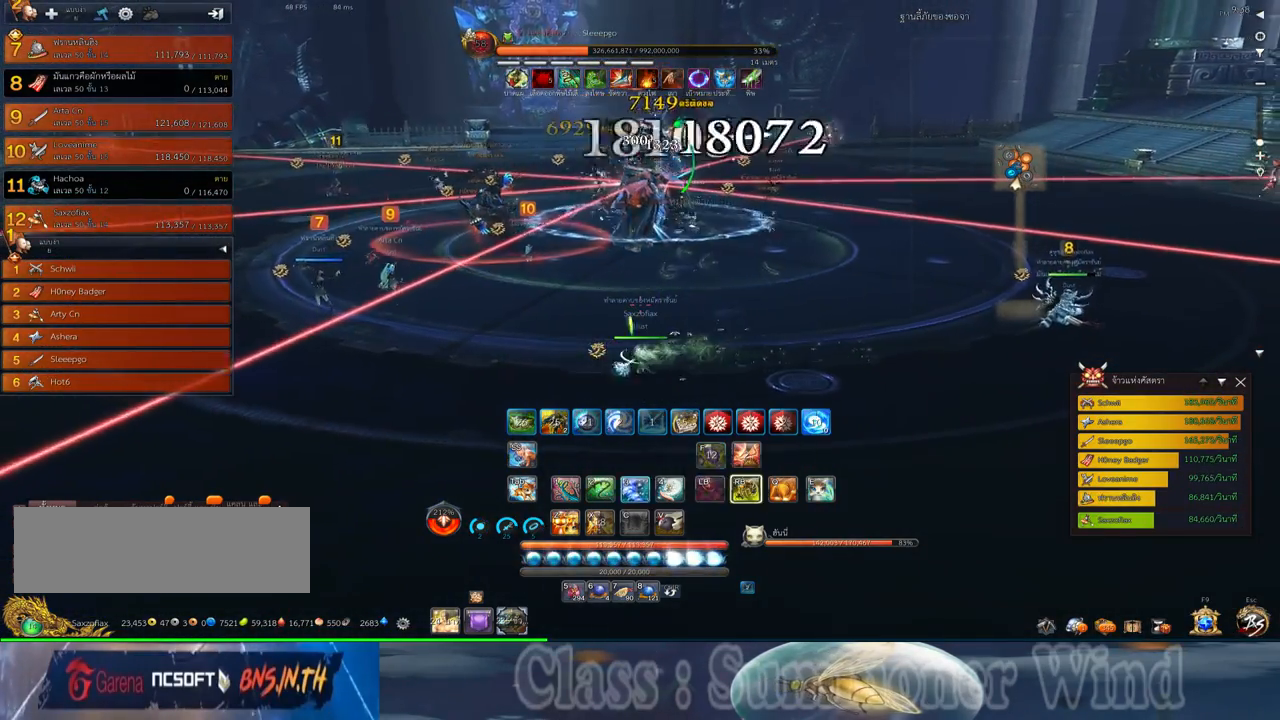
{"keys": ["3", "a", "w"], "mouse": [], "events": [[17, "mouse_left", "down"], [50, "3", "up"], [50, "mouse_left", "up"], [50, "mouse_right", "down"], [83, "f", "down"], [83, "mouse_right", "up"], [133, "3", "down"], [133, "f", "up"], [167, "mouse_right", "down"], [167, "w", "down"], [200, "f", "down"], [200, "mouse_right", "up"], [233, "3", "up"], [233, "f", "up"], [300, "3", "down"], [300, "mouse_left", "down"], [333, "mouse_left", "up"], [333, "mouse_right", "down"], [367, "3", "up"], [367, "mouse_right", "up"], [400, "mouse_left", "down"], [433, "mouse_left", "up"], [433, "mouse_right", "down"], [483, "3", "down"], [483, "f", "down"], [483, "mouse_right", "up"], [500, "f", "up"]]}
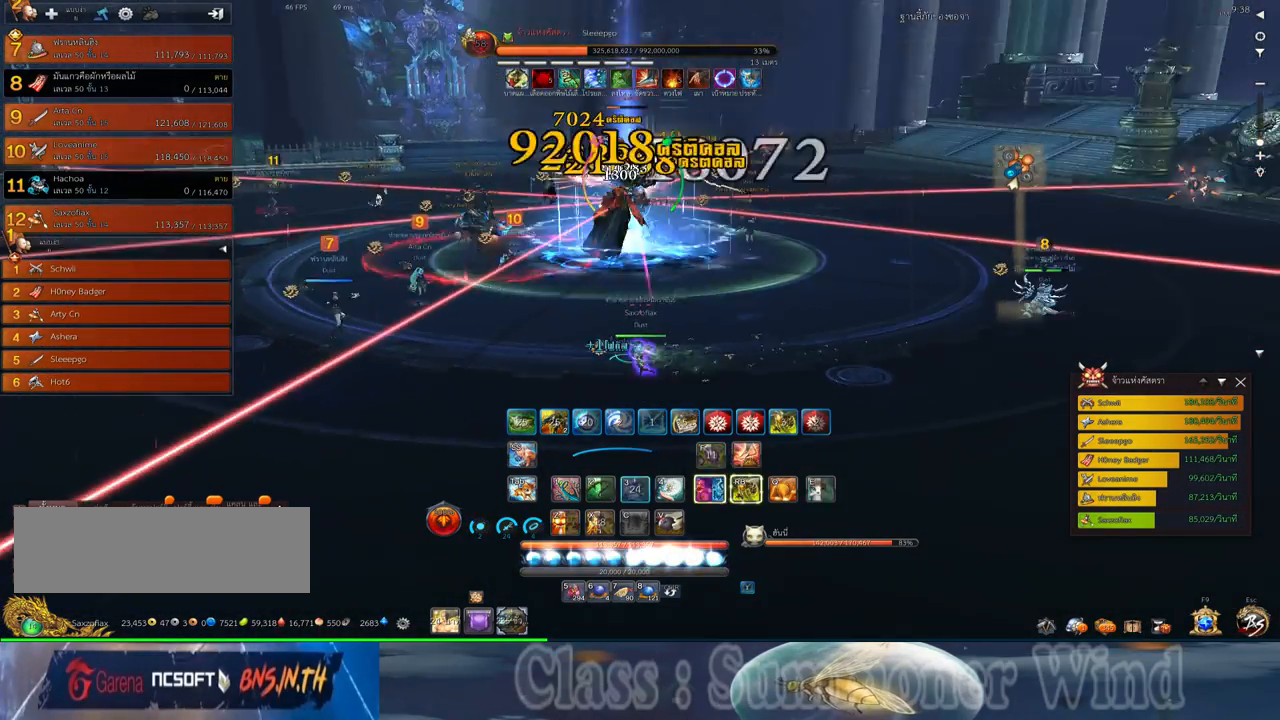
{"keys": ["3", "a"], "mouse": [], "events": [[50, "3", "up"], [83, "f", "down"], [117, "f", "up"], [150, "3", "down"], [183, "mouse_left", "down"], [217, "3", "up"], [217, "mouse_left", "up"], [217, "mouse_right", "down"], [250, "mouse_right", "up"], [283, "mouse_left", "down"], [317, "3", "down"], [317, "mouse_left", "up"], [317, "mouse_right", "down"], [350, "f", "down"], [350, "mouse_right", "up"], [350, "w", "up"], [400, "f", "up"], [433, "3", "up"], [467, "3", "down"]]}
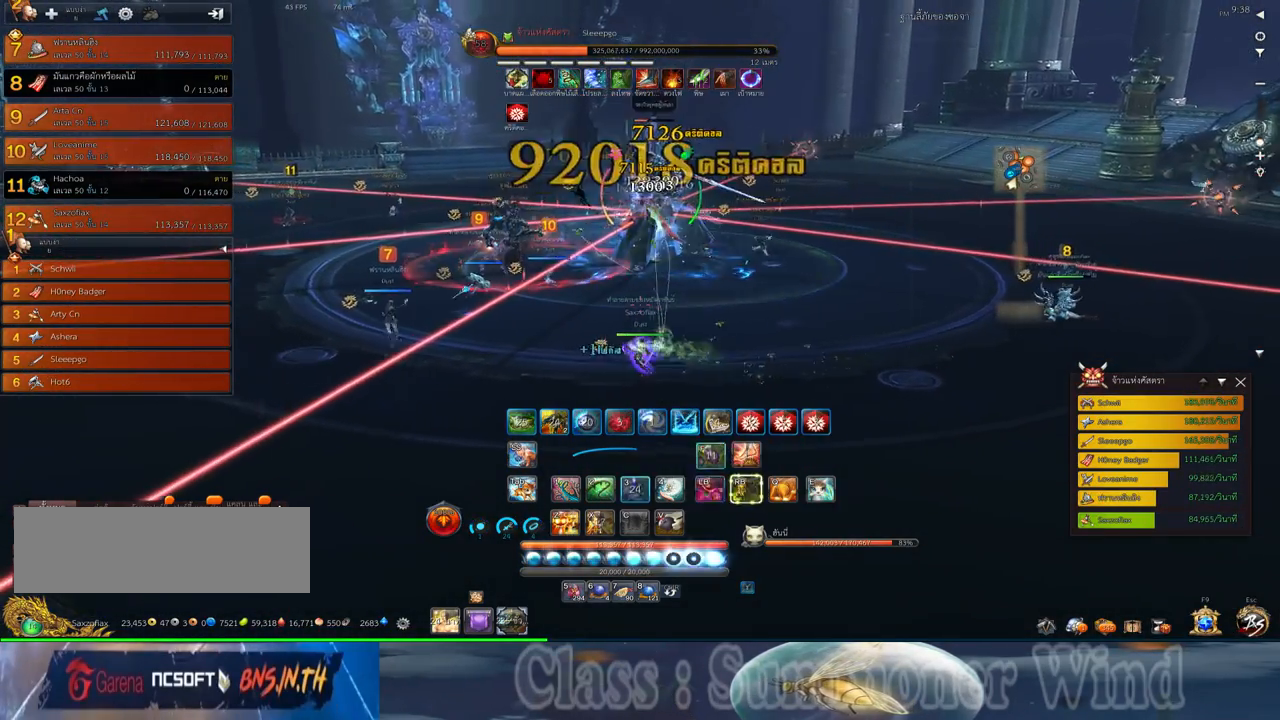
{"keys": [], "mouse": ["right"], "events": [[33, "a", "up"], [67, "mouse_left", "down"], [100, "mouse_left", "up"], [100, "mouse_right", "down"], [133, "3", "up"], [133, "f", "down"], [133, "mouse_right", "up"], [167, "f", "up"], [167, "mouse_left", "down"], [200, "1", "down"], [200, "mouse_left", "up"], [200, "mouse_right", "down"], [250, "f", "down"], [250, "mouse_right", "up"], [283, "1", "up"], [283, "f", "up"], [350, "1", "down"], [450, "1", "up"], [450, "mouse_left", "down"], [483, "mouse_left", "up"], [483, "mouse_right", "down"]]}
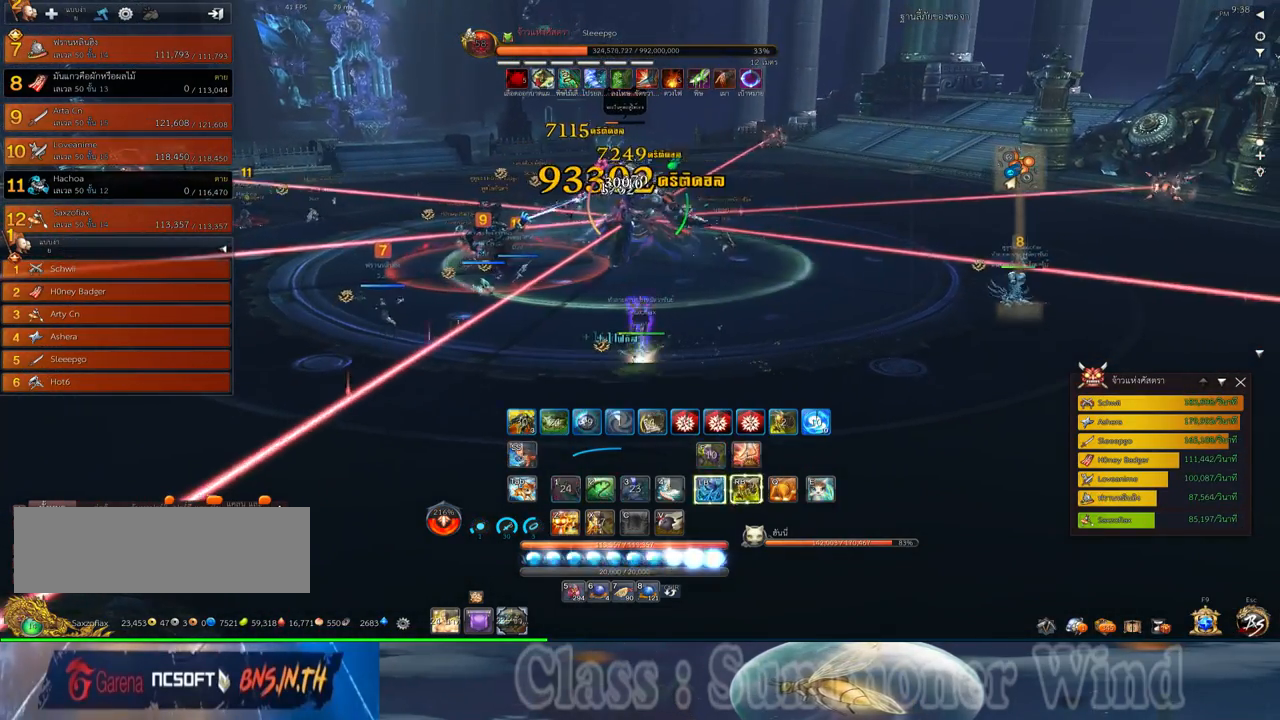
{"keys": [], "mouse": ["right"], "events": [[17, "1", "down"], [17, "2", "down"], [17, "f", "down"], [17, "mouse_right", "up"], [50, "f", "up"], [50, "mouse_left", "down"], [83, "1", "up"], [83, "2", "up"], [83, "mouse_left", "up"], [83, "mouse_right", "down"], [133, "f", "down"], [133, "mouse_right", "up"], [167, "1", "down"], [167, "2", "down"], [167, "f", "up"], [233, "1", "up"], [233, "2", "up"], [233, "mouse_left", "down"], [267, "mouse_left", "up"], [333, "1", "down"], [333, "2", "down"], [333, "mouse_left", "down"], [367, "mouse_left", "up"], [367, "mouse_right", "down"], [400, "2", "up"], [400, "f", "down"], [400, "mouse_right", "up"], [433, "1", "up"], [433, "f", "up"], [483, "mouse_right", "down"]]}
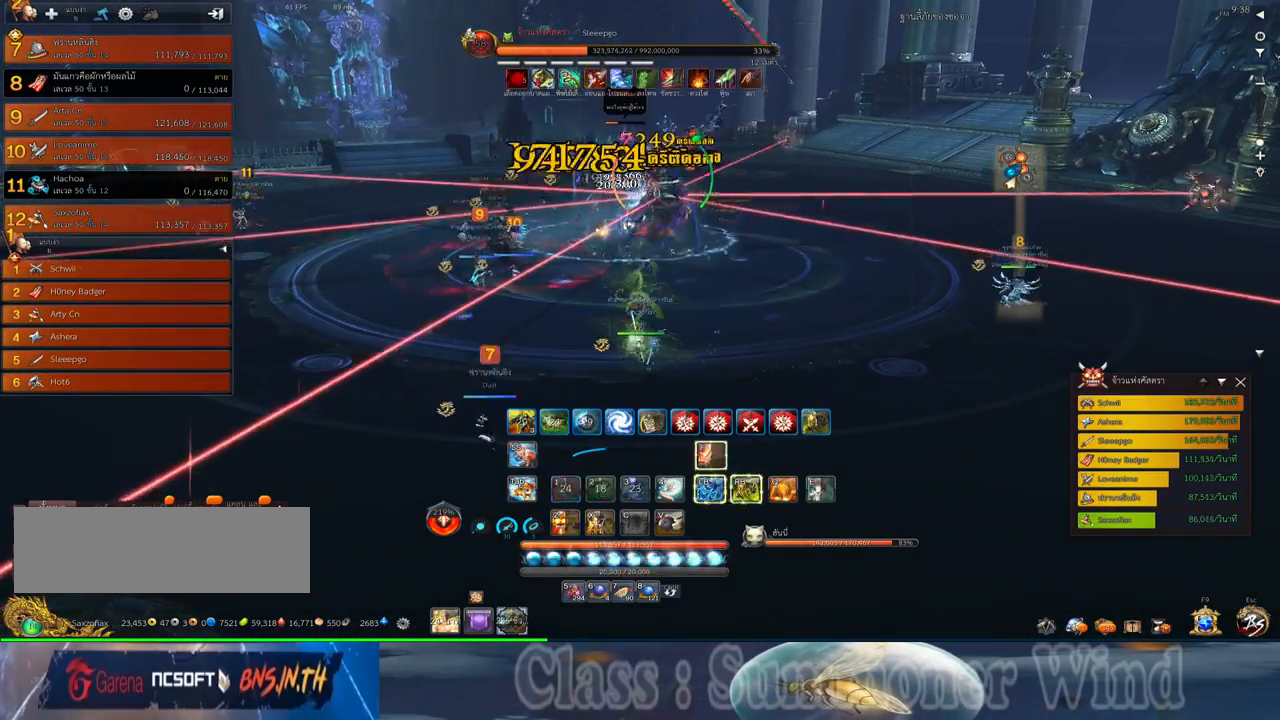
{"keys": [], "mouse": ["left"], "events": [[17, "f", "down"], [17, "mouse_right", "up"], [50, "f", "up"], [117, "mouse_left", "down"], [150, "mouse_left", "up"], [217, "a", "down"], [217, "mouse_left", "down"], [250, "mouse_left", "up"], [250, "mouse_right", "down"], [250, "w", "down"], [283, "f", "down"], [283, "mouse_right", "up"], [333, "f", "up"], [367, "a", "up"], [367, "mouse_right", "down"], [367, "w", "up"], [400, "f", "down"], [400, "mouse_right", "up"], [433, "f", "up"], [500, "mouse_left", "down"]]}
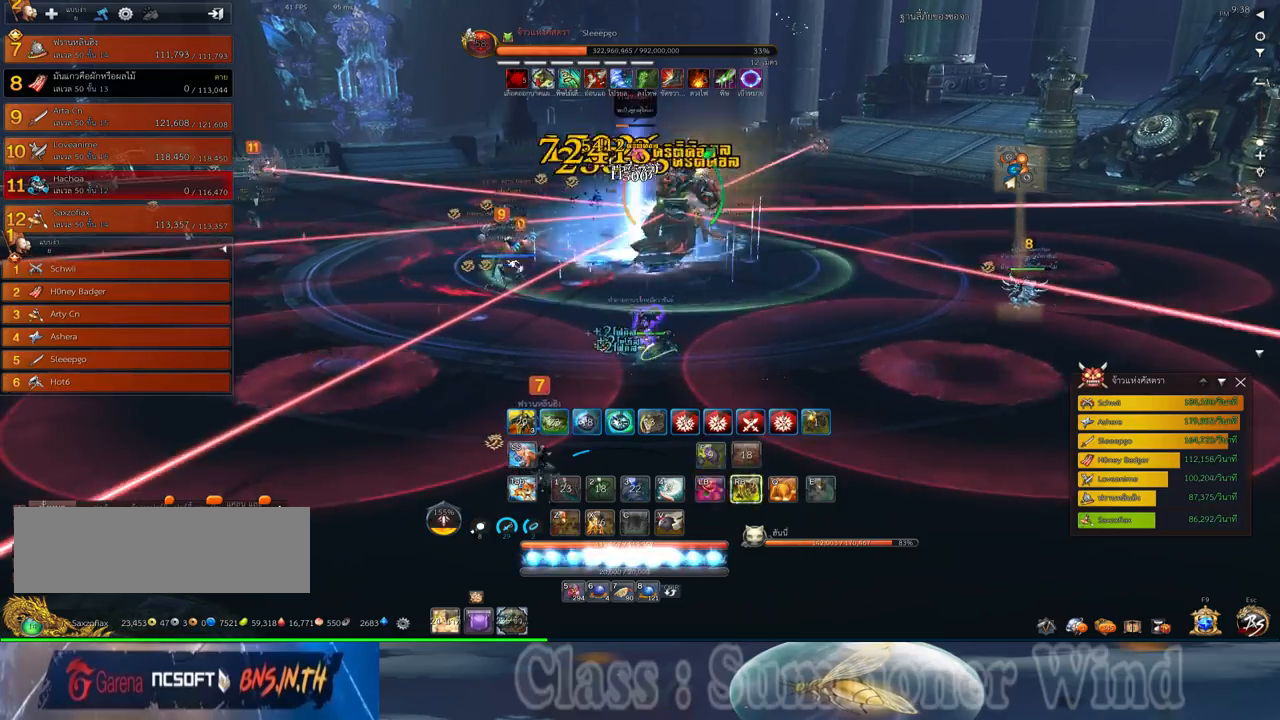
{"keys": ["w"], "mouse": ["left"], "events": [[33, "mouse_left", "up"], [33, "mouse_right", "down"], [67, "mouse_right", "up"], [67, "w", "down"], [100, "mouse_left", "down"], [133, "mouse_left", "up"], [133, "mouse_right", "down"], [183, "f", "down"], [183, "mouse_right", "up"], [200, "f", "up"], [383, "mouse_left", "down"], [417, "mouse_left", "up"], [417, "mouse_right", "down"], [450, "f", "down"], [450, "mouse_right", "up"], [483, "f", "up"], [483, "mouse_left", "down"]]}
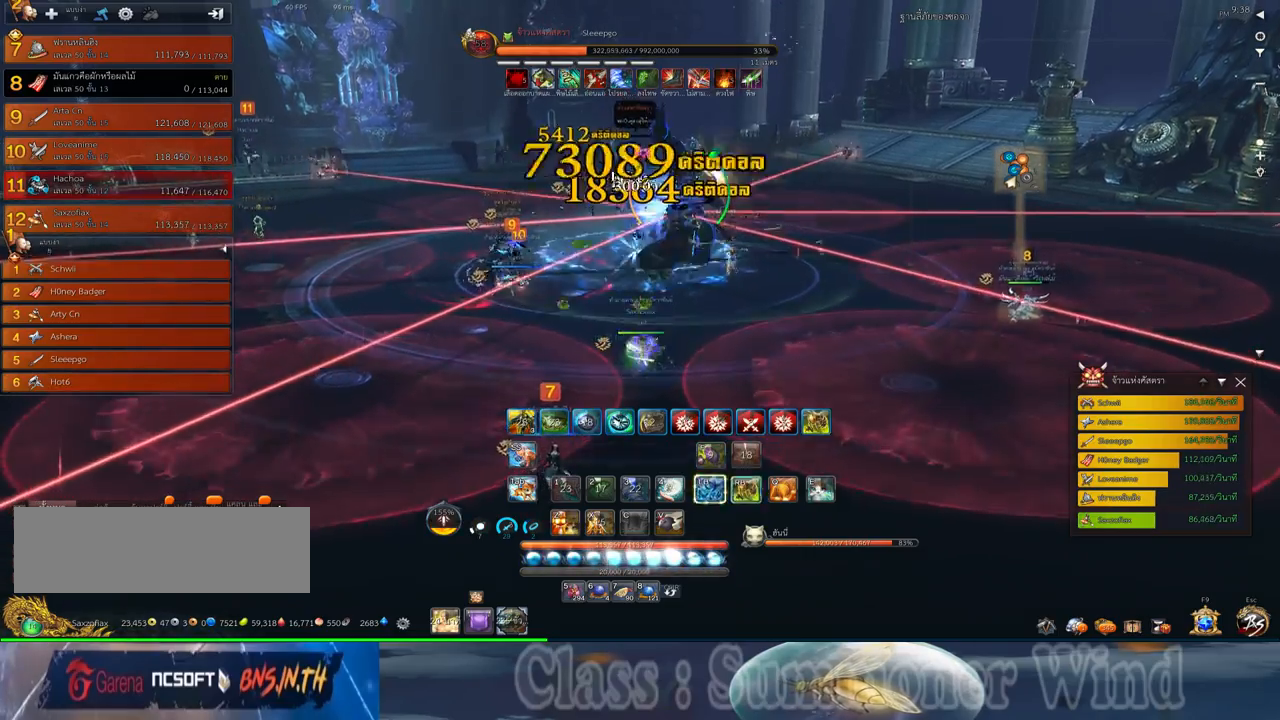
{"keys": ["w"], "mouse": [], "events": [[17, "mouse_left", "up"], [17, "mouse_right", "down"], [67, "f", "down"], [67, "mouse_right", "up"], [100, "f", "up"], [167, "mouse_left", "down"], [200, "mouse_left", "up"], [267, "mouse_left", "down"], [300, "mouse_left", "up"], [300, "mouse_right", "down"], [333, "f", "down"], [333, "mouse_right", "up"], [367, "f", "up"], [417, "mouse_right", "down"], [450, "f", "down"], [450, "mouse_right", "up"], [483, "f", "up"]]}
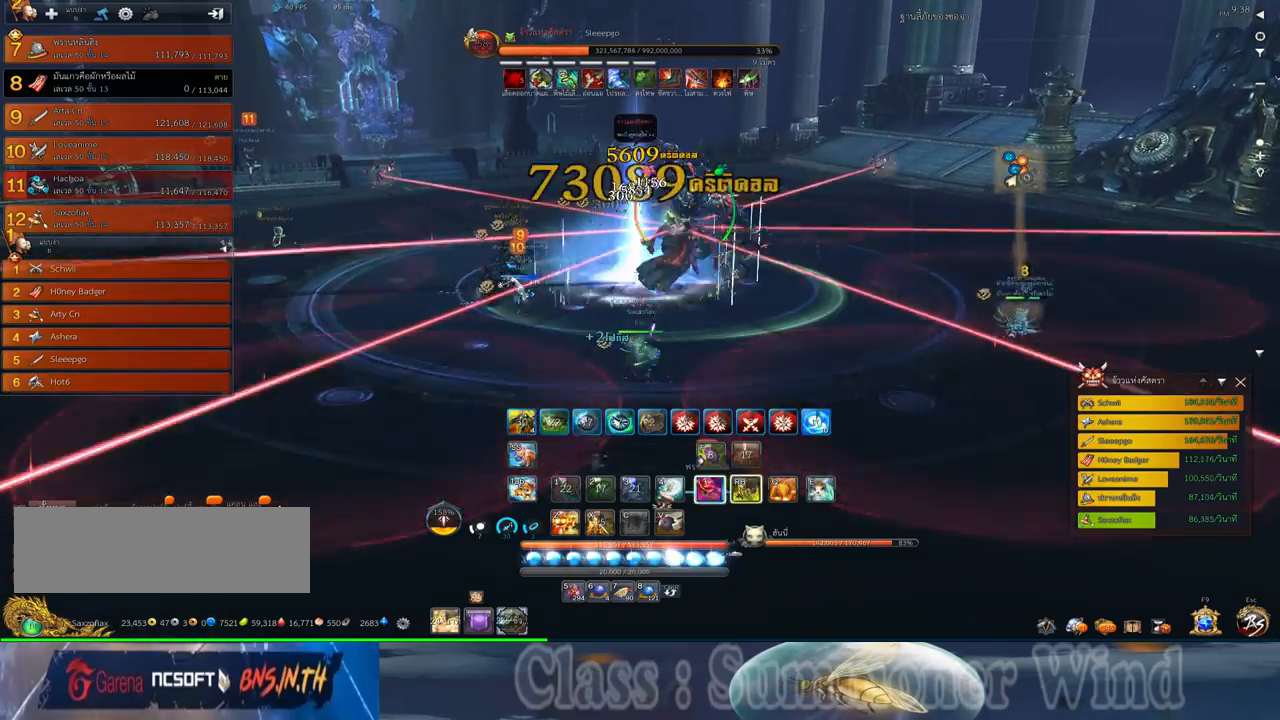
{"keys": ["f", "w"], "mouse": [], "events": [[50, "mouse_left", "down"], [83, "mouse_left", "up"], [83, "mouse_right", "down"], [117, "mouse_right", "up"], [150, "mouse_left", "down"], [183, "mouse_left", "up"], [183, "mouse_right", "down"], [217, "f", "down"], [217, "mouse_right", "up"], [267, "f", "up"], [333, "f", "down"], [367, "f", "up"], [433, "mouse_left", "down"], [467, "mouse_left", "up"], [467, "mouse_right", "down"], [500, "f", "down"], [500, "mouse_right", "up"]]}
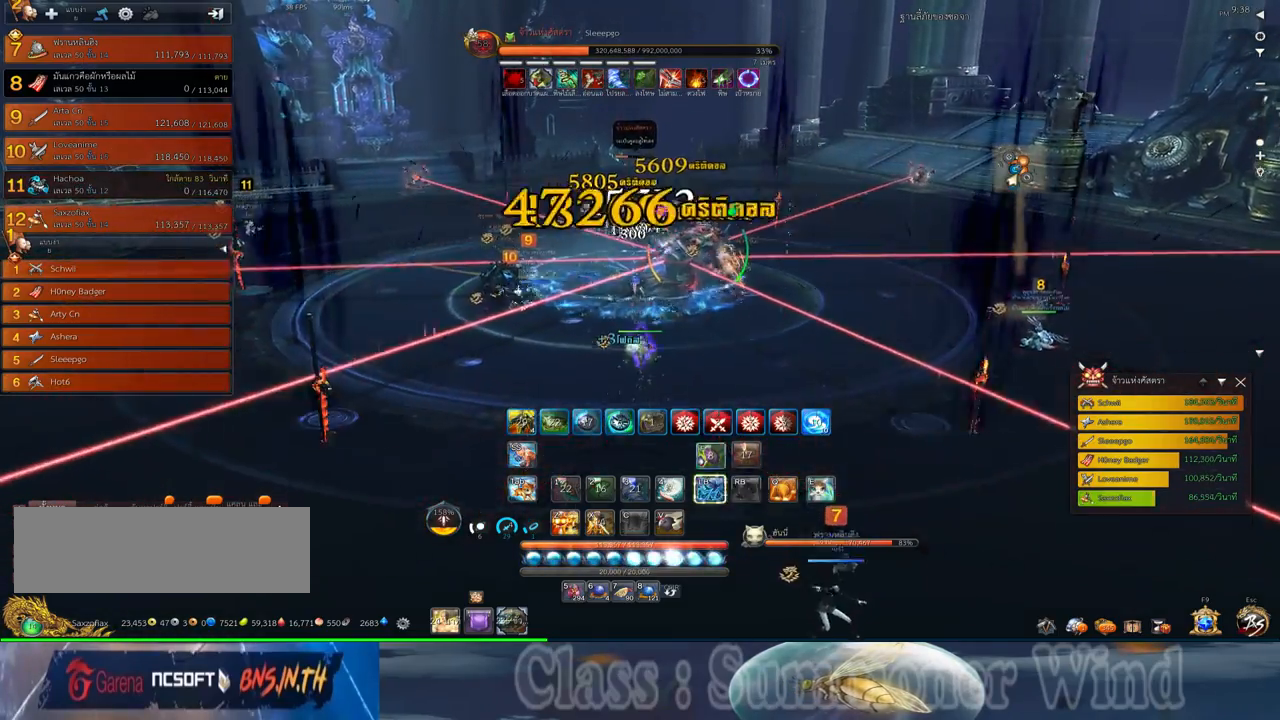
{"keys": ["f"], "mouse": [], "events": [[33, "f", "up"], [33, "mouse_left", "down"], [83, "mouse_left", "up"], [83, "mouse_right", "down"], [117, "f", "down"], [117, "mouse_right", "up"], [150, "f", "up"], [317, "mouse_left", "down"], [350, "mouse_left", "up"], [350, "mouse_right", "down"], [383, "f", "down"], [383, "mouse_right", "up"], [417, "f", "up"], [417, "mouse_left", "down"], [467, "mouse_left", "up"], [467, "mouse_right", "down"], [467, "w", "up"], [500, "f", "down"], [500, "mouse_right", "up"]]}
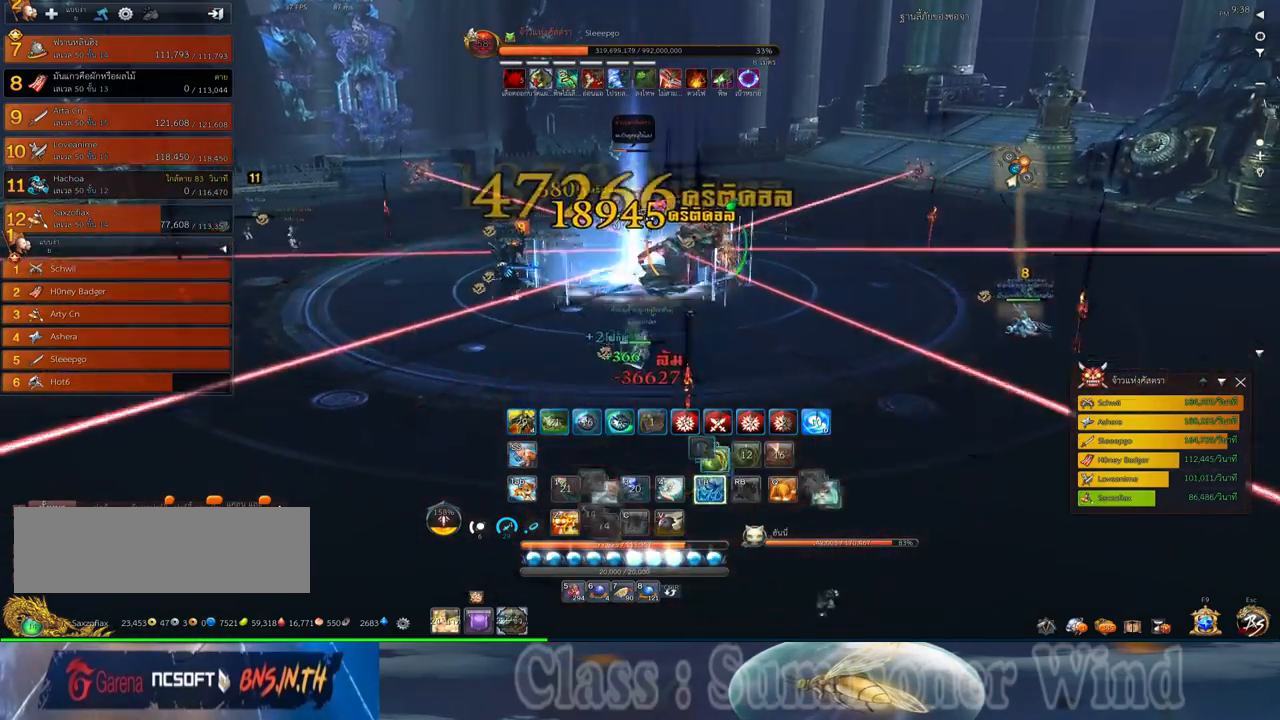
{"keys": ["a", "w"], "mouse": ["left"], "events": [[33, "f", "up"], [100, "mouse_left", "down"], [133, "mouse_left", "up"], [200, "mouse_left", "down"], [233, "mouse_left", "up"], [233, "mouse_right", "down"], [267, "f", "down"], [267, "mouse_right", "up"], [300, "a", "down"], [300, "f", "up"], [300, "mouse_left", "down"], [300, "w", "down"], [350, "mouse_left", "up"], [350, "mouse_right", "down"], [383, "f", "down"], [383, "mouse_right", "up"], [417, "f", "up"], [483, "mouse_left", "down"]]}
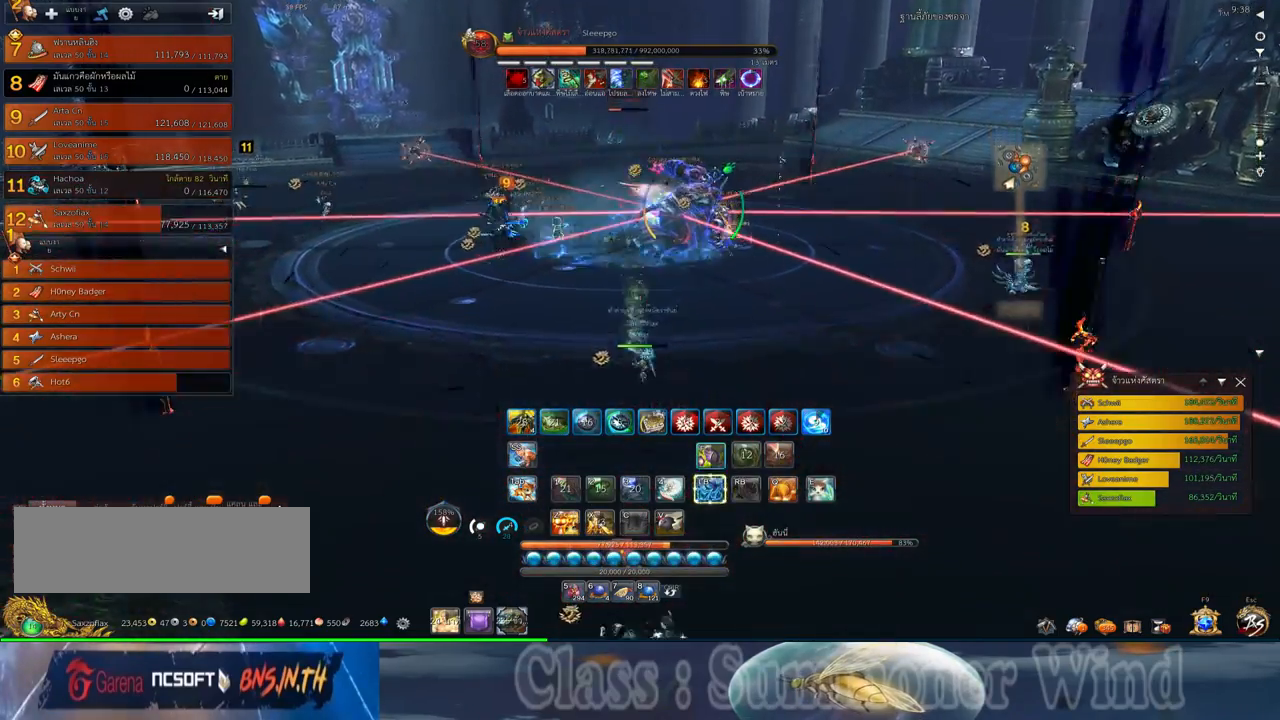
{"keys": [], "mouse": [], "events": [[17, "mouse_left", "up"], [150, "a", "up"], [150, "w", "up"], [183, "space", "down"], [217, "space", "up"], [267, "s", "down"], [333, "s", "up"], [400, "s", "down"], [467, "s", "up"]]}
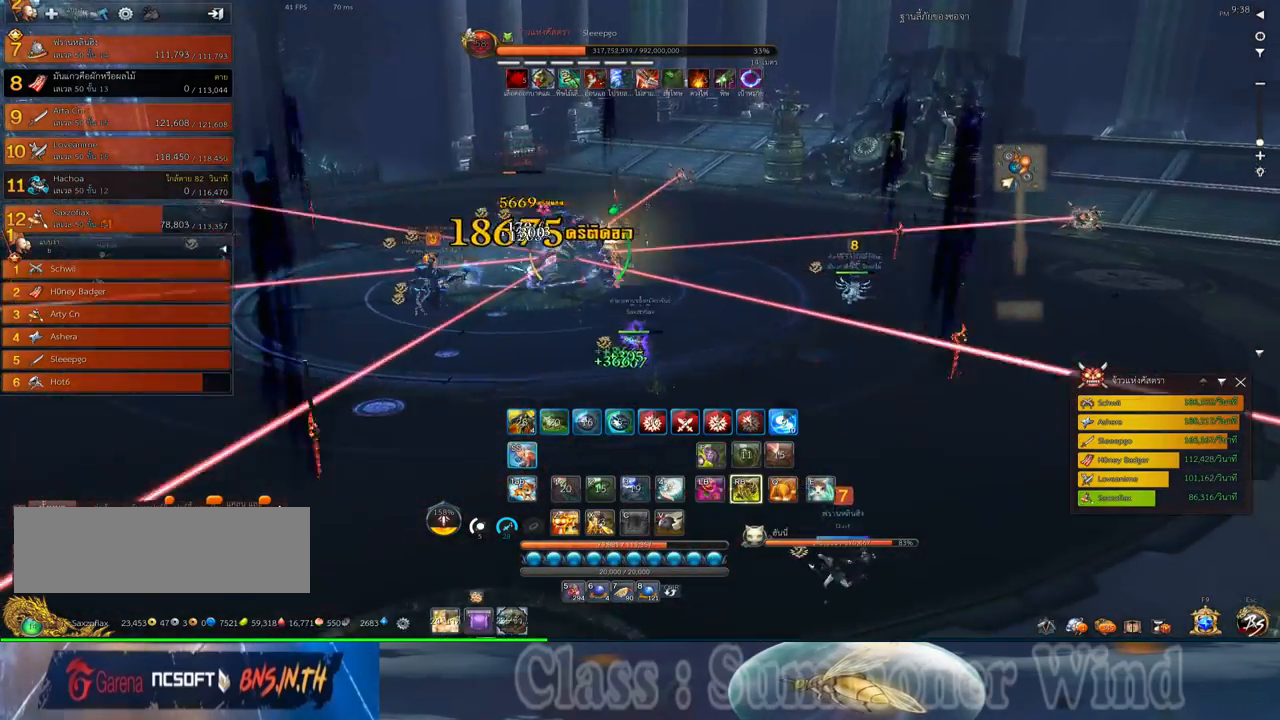
{"keys": ["w"], "mouse": [], "events": [[33, "s", "down"], [133, "s", "up"], [417, "w", "down"]]}
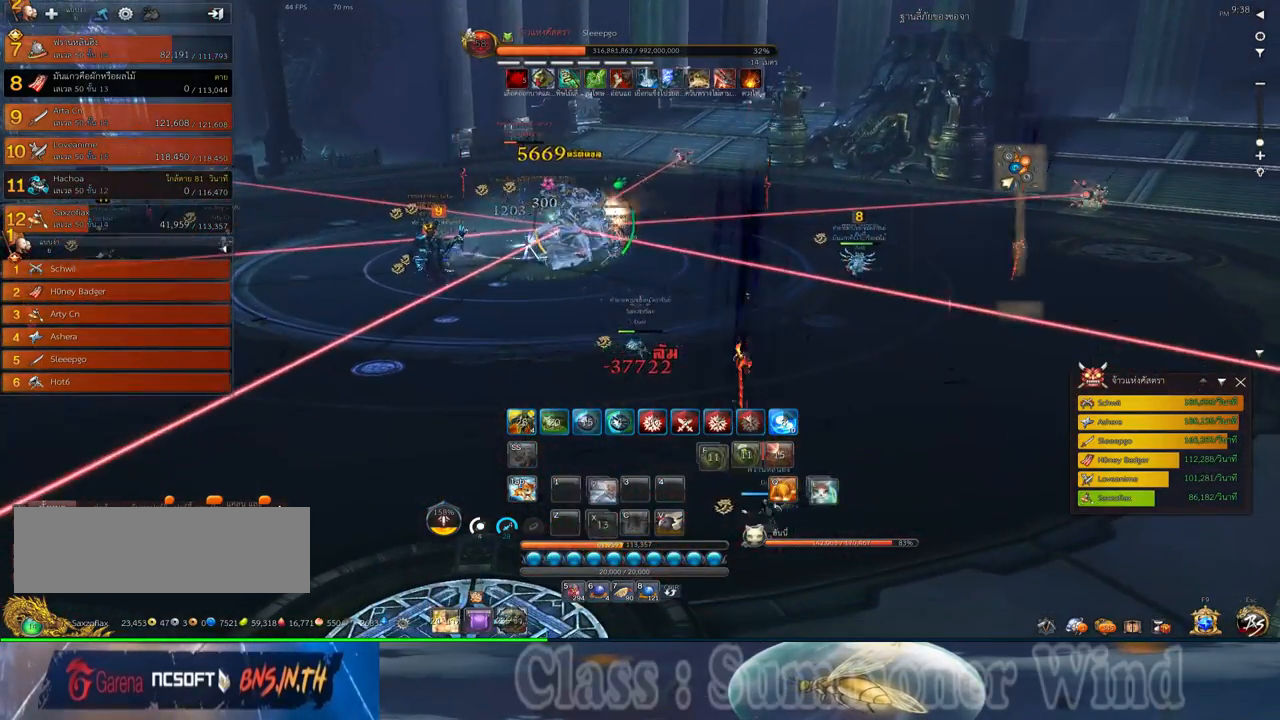
{"keys": ["2"], "mouse": [], "events": [[233, "w", "up"], [367, "2", "down"], [433, "2", "up"], [500, "2", "down"]]}
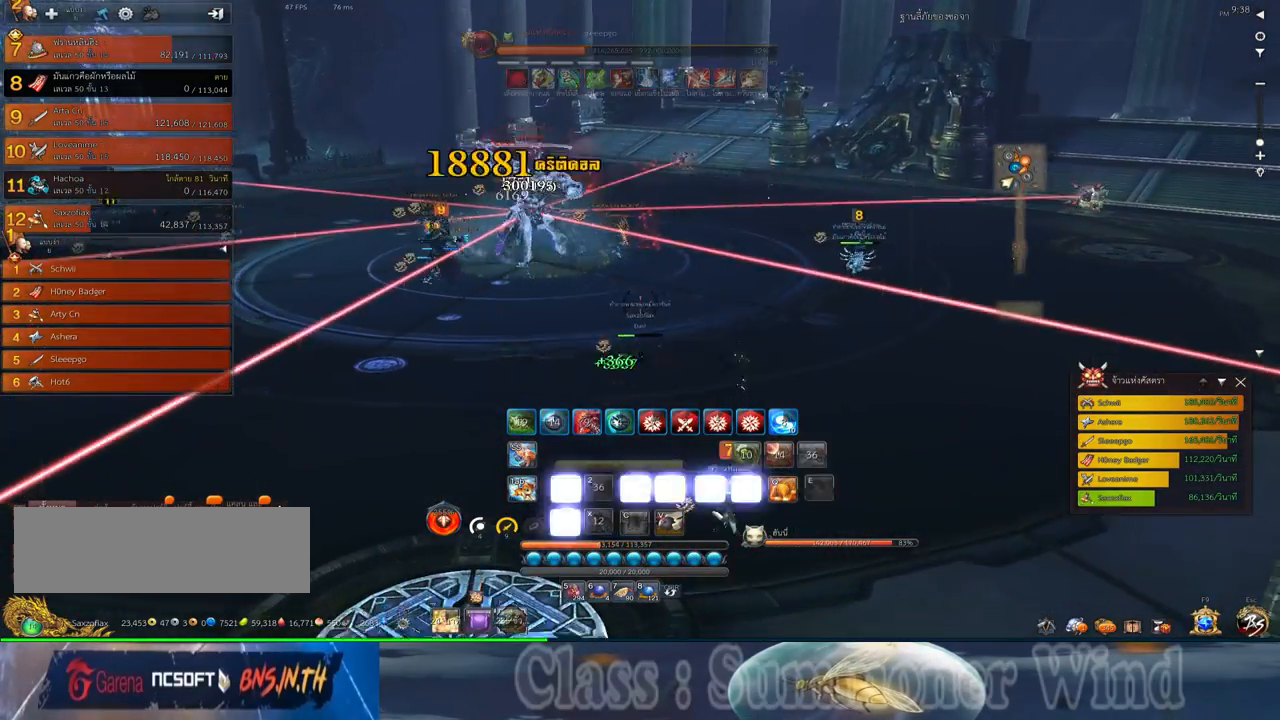
{"keys": ["w"], "mouse": [], "events": [[100, "2", "up"], [250, "w", "down"]]}
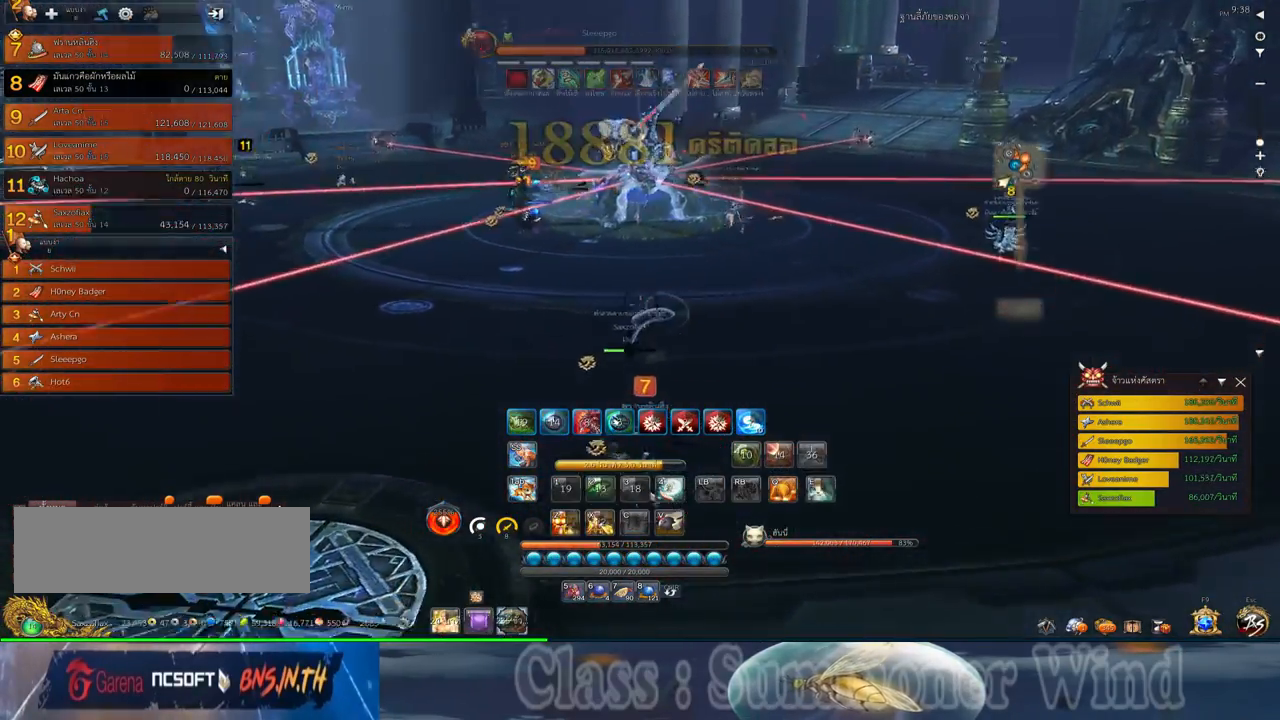
{"keys": ["w"], "mouse": [], "events": []}
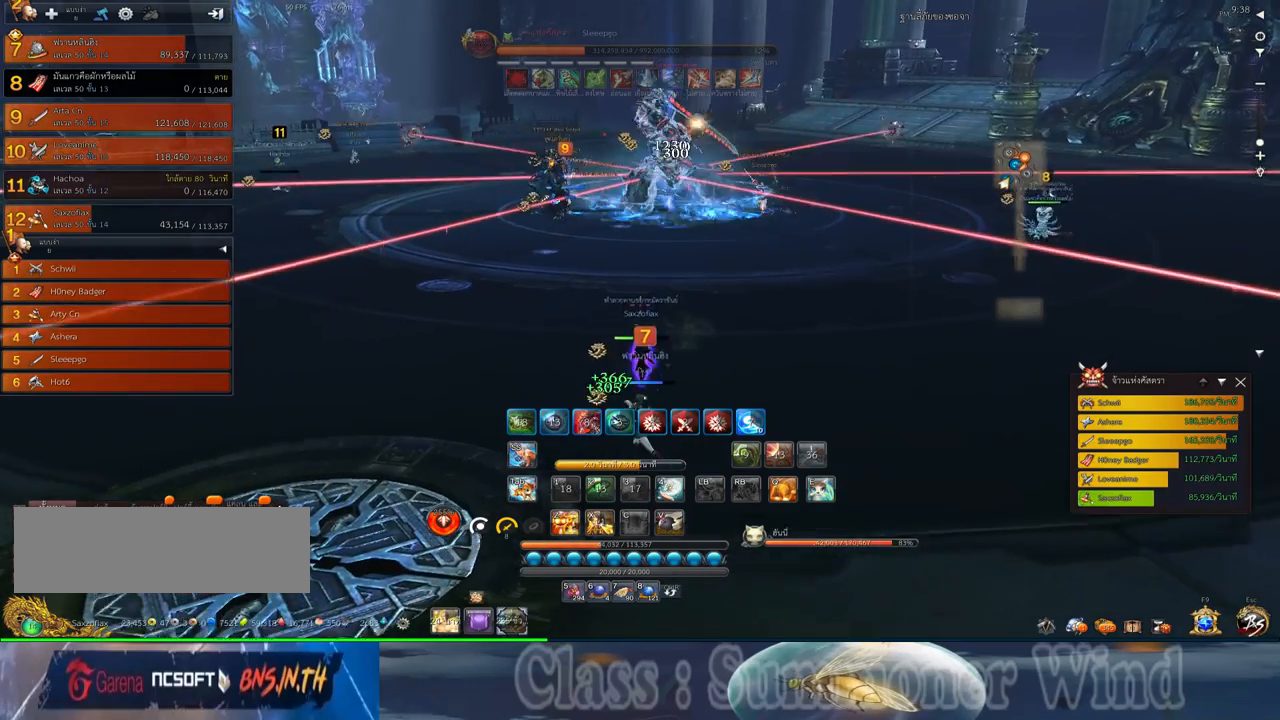
{"keys": ["5", "w"], "mouse": [], "events": [[433, "5", "down"]]}
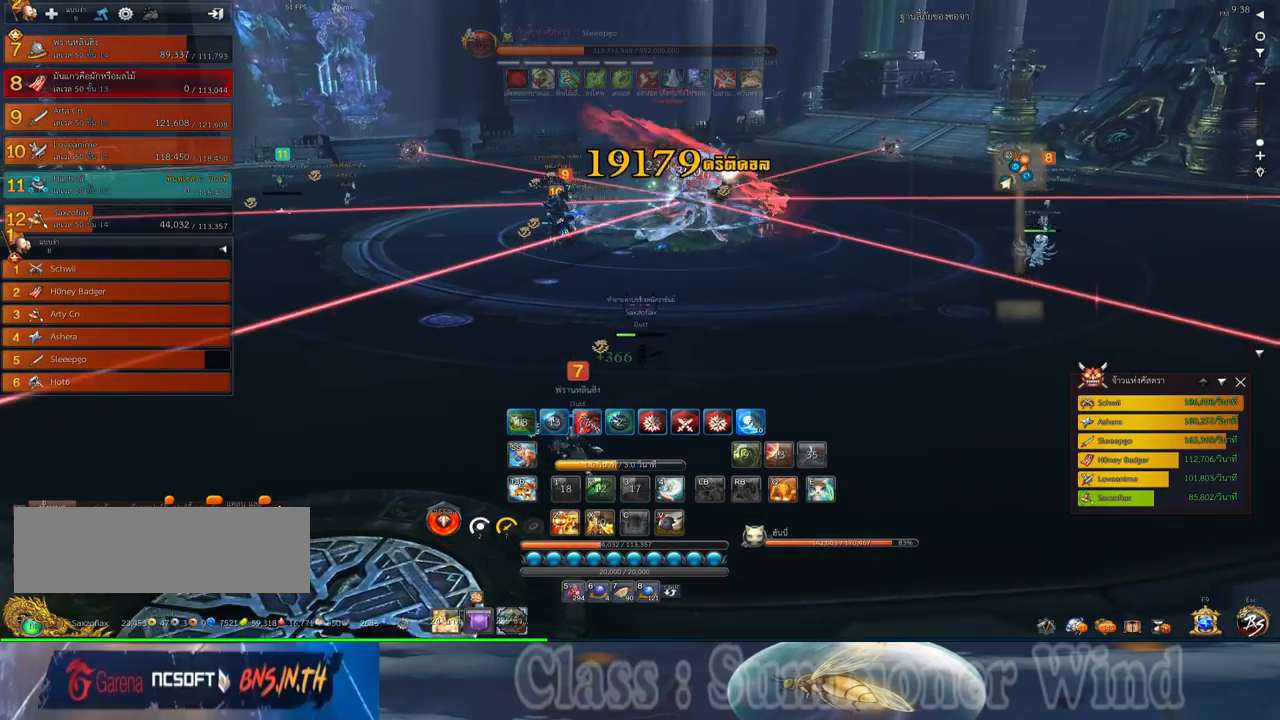
{"keys": ["w"], "mouse": ["left"], "events": [[33, "5", "up"], [483, "mouse_left", "down"]]}
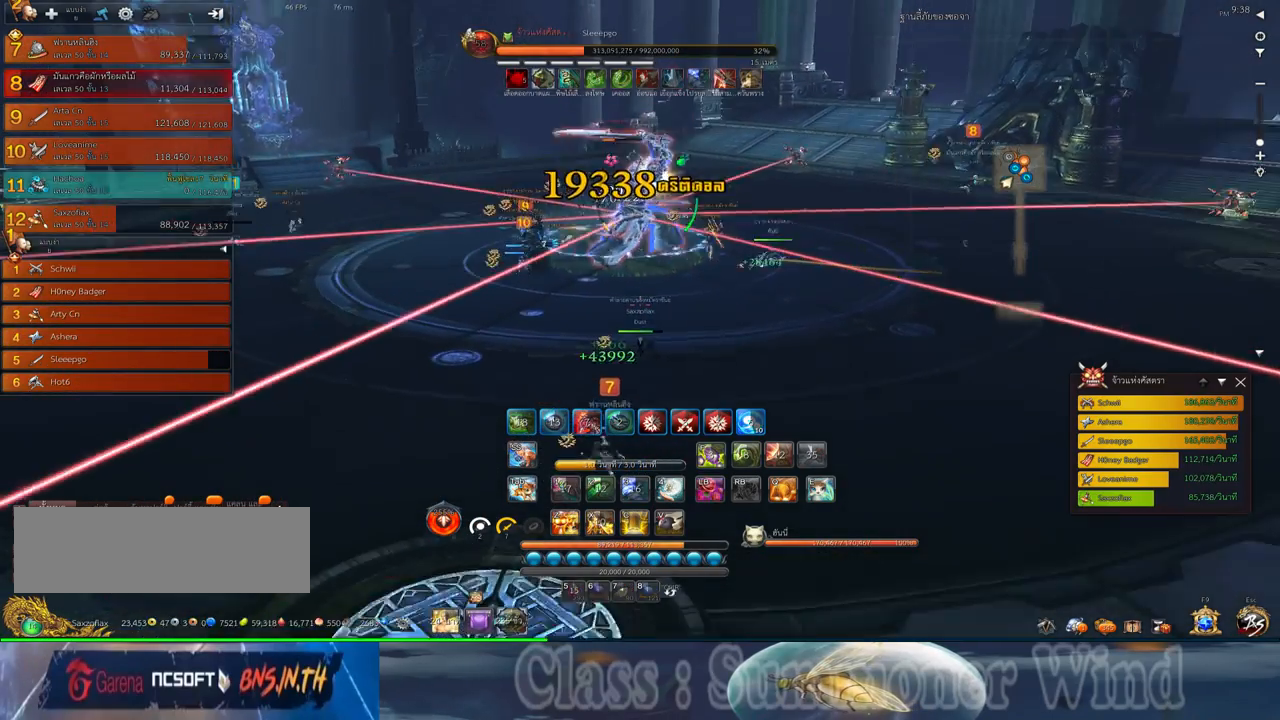
{"keys": ["a", "w"], "mouse": [], "events": [[17, "mouse_left", "up"], [17, "mouse_right", "down"], [50, "f", "down"], [50, "mouse_right", "up"], [83, "f", "up"], [250, "mouse_left", "down"], [300, "a", "down"], [300, "mouse_left", "up"], [300, "mouse_right", "down"], [333, "f", "down"], [333, "mouse_right", "up"], [367, "f", "up"], [367, "mouse_left", "down"], [400, "mouse_left", "up"], [400, "mouse_right", "down"], [433, "f", "down"], [433, "mouse_right", "up"], [467, "f", "up"]]}
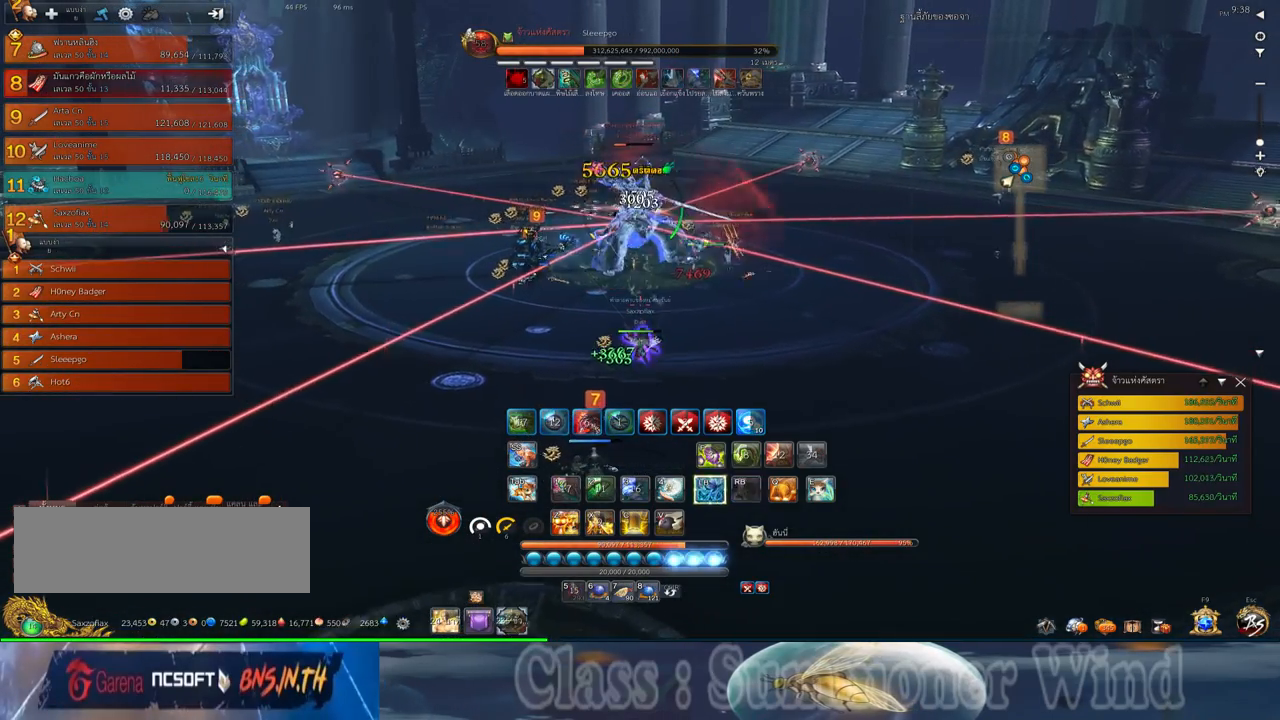
{"keys": ["z"], "mouse": [], "events": [[33, "mouse_left", "down"], [67, "a", "up"], [67, "mouse_left", "up"], [67, "w", "up"], [133, "mouse_left", "down"], [183, "mouse_left", "up"], [183, "mouse_right", "down"], [183, "z", "down"], [217, "f", "down"], [217, "mouse_right", "up"], [250, "f", "up"], [250, "z", "up"], [283, "mouse_right", "down"], [317, "f", "down"], [317, "mouse_right", "up"], [350, "f", "up"], [350, "z", "down"], [383, "z", "up"], [417, "mouse_left", "down"], [450, "mouse_left", "up"], [483, "z", "down"]]}
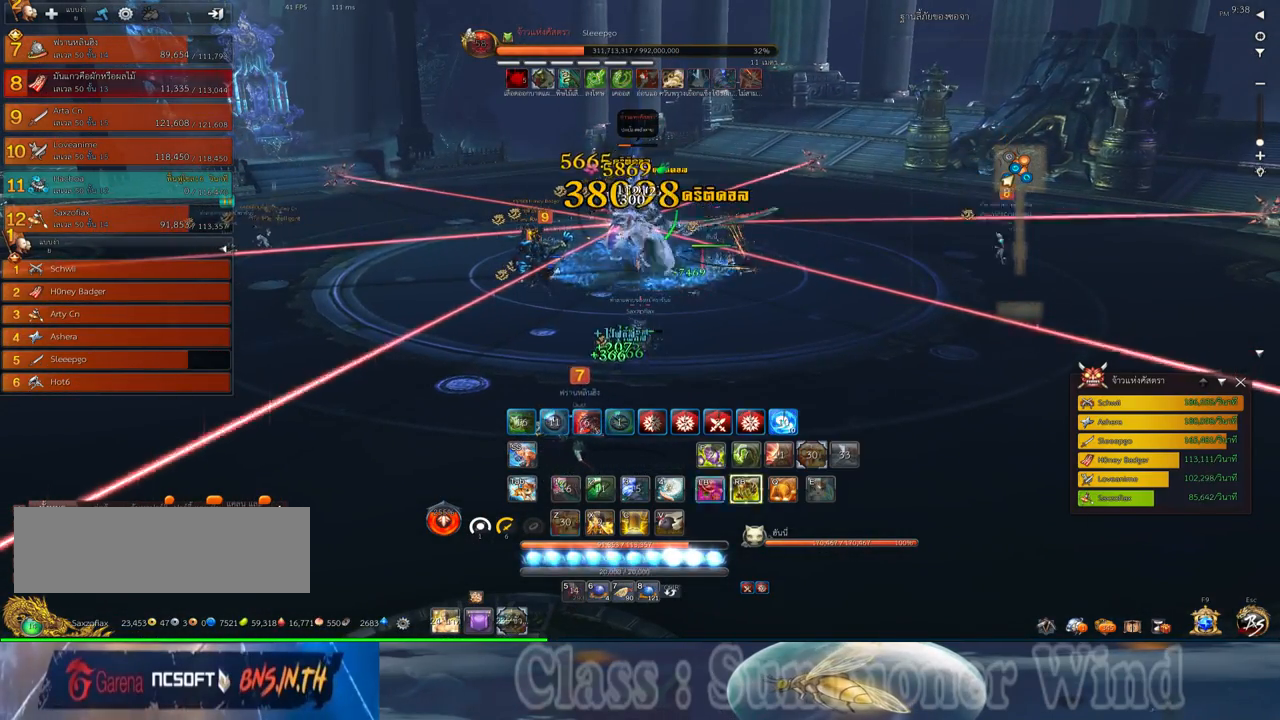
{"keys": ["f"], "mouse": [], "events": [[33, "mouse_left", "down"], [67, "mouse_left", "up"], [67, "mouse_right", "down"], [67, "z", "up"], [100, "f", "down"], [100, "mouse_right", "up"], [133, "f", "up"], [167, "mouse_right", "down"], [167, "z", "down"], [200, "f", "down"], [200, "mouse_right", "up"], [233, "f", "up"], [233, "z", "up"], [300, "mouse_left", "down"], [333, "mouse_left", "up"], [333, "mouse_right", "down"], [367, "mouse_right", "up"], [400, "mouse_left", "down"], [450, "mouse_left", "up"], [450, "mouse_right", "down"], [483, "f", "down"], [483, "mouse_right", "up"]]}
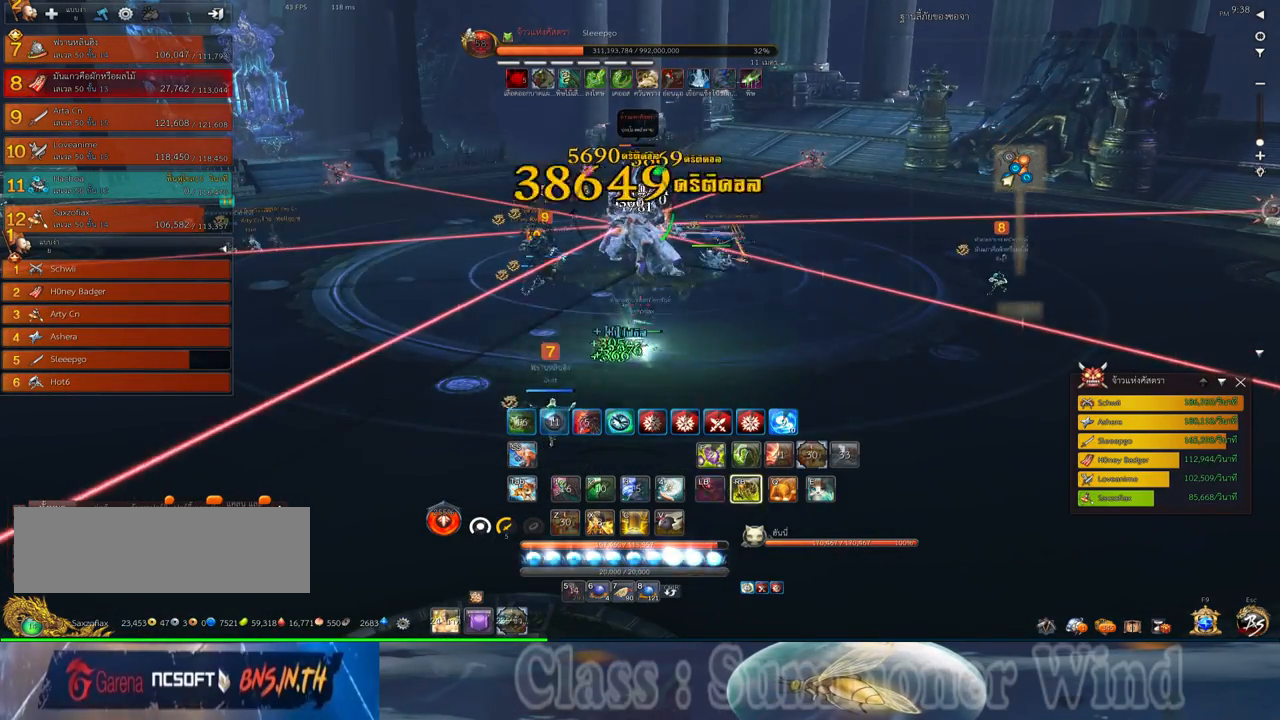
{"keys": ["w"], "mouse": [], "events": [[17, "a", "down"], [17, "f", "up"], [50, "w", "down"], [83, "f", "down"], [117, "f", "up"], [183, "mouse_left", "down"], [217, "mouse_left", "up"], [217, "mouse_right", "down"], [250, "f", "down"], [250, "mouse_right", "up"], [300, "f", "up"], [300, "mouse_left", "down"], [333, "mouse_left", "up"], [333, "mouse_right", "down"], [367, "a", "up"], [367, "f", "down"], [367, "mouse_right", "up"], [400, "f", "up"]]}
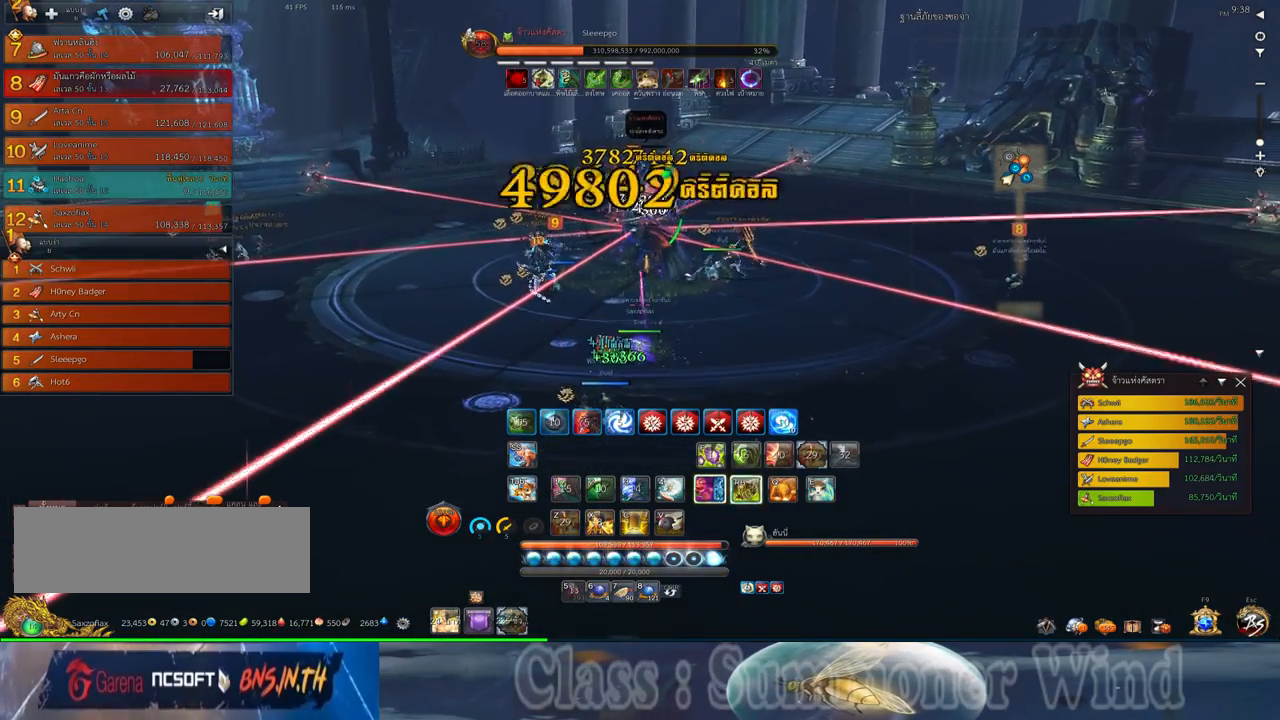
{"keys": [], "mouse": ["right"], "events": [[67, "mouse_left", "down"], [100, "mouse_left", "up"], [100, "mouse_right", "down"], [150, "f", "down"], [150, "mouse_right", "up"], [183, "f", "up"], [183, "mouse_left", "down"], [217, "mouse_left", "up"], [217, "mouse_right", "down"], [250, "d", "down"], [250, "f", "down"], [250, "mouse_right", "up"], [283, "f", "up"], [317, "w", "up"], [350, "d", "up"], [350, "mouse_left", "down"], [383, "mouse_left", "up"], [450, "mouse_left", "down"], [483, "mouse_left", "up"], [483, "mouse_right", "down"]]}